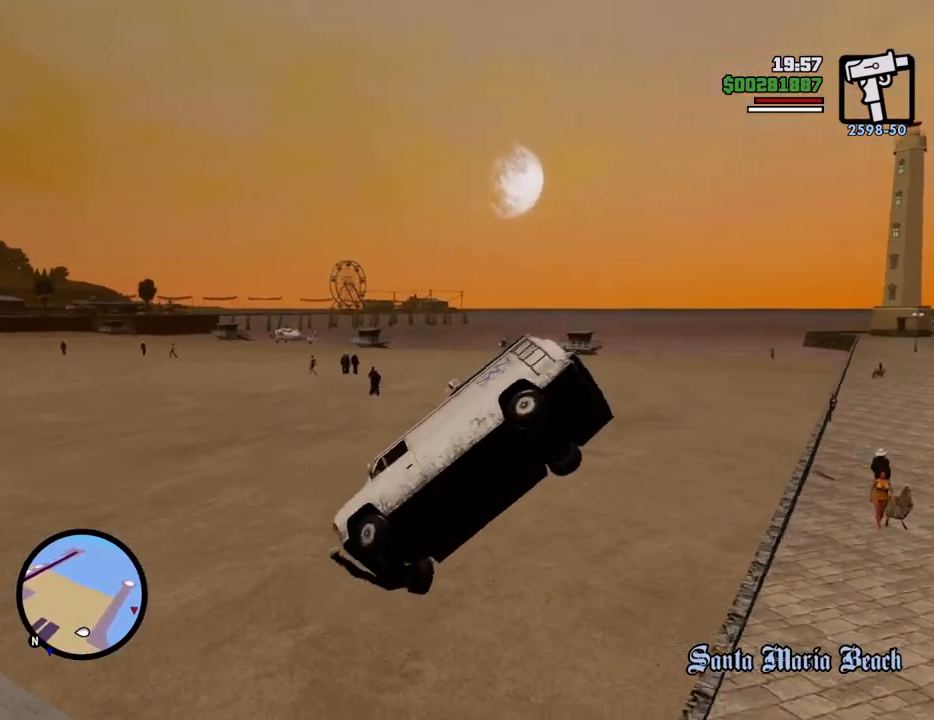
Gameplay with keyboard and mouse; each line is a JSON object with the keys and mouse buttons held at the frame after it. "events" lists presses ("down") and releases ("up") of "1", "2", "3", "4", "5", "6", "8", "a", "alt", "c", "ctrl", "d", "down", "e", "escape", "f", "f1", "f2", "f3", "g", "h", "left", "num2", "q", "r", "right", "s", "shift", "space", "t", "tab", "up", "v", "w", "x", "z", "mouse_left", "mouse_middle", "mouse_right", "mouse_wheel_up" and "mouse_wheel_down" between this image and that frame as [ms after this image, input, new state], when the widget could be followed in between. "mouse_left", "mouse_middle", "mouse_right", "mouse_wheel_up", "mouse_wheel_down" = the "left", "middle", "right", "wheel_up", "wheel_down" buttons of the "mouse" list. No other keys are recorded. Mouse movement is not recorded.
{"keys": ["d"], "mouse": [], "events": []}
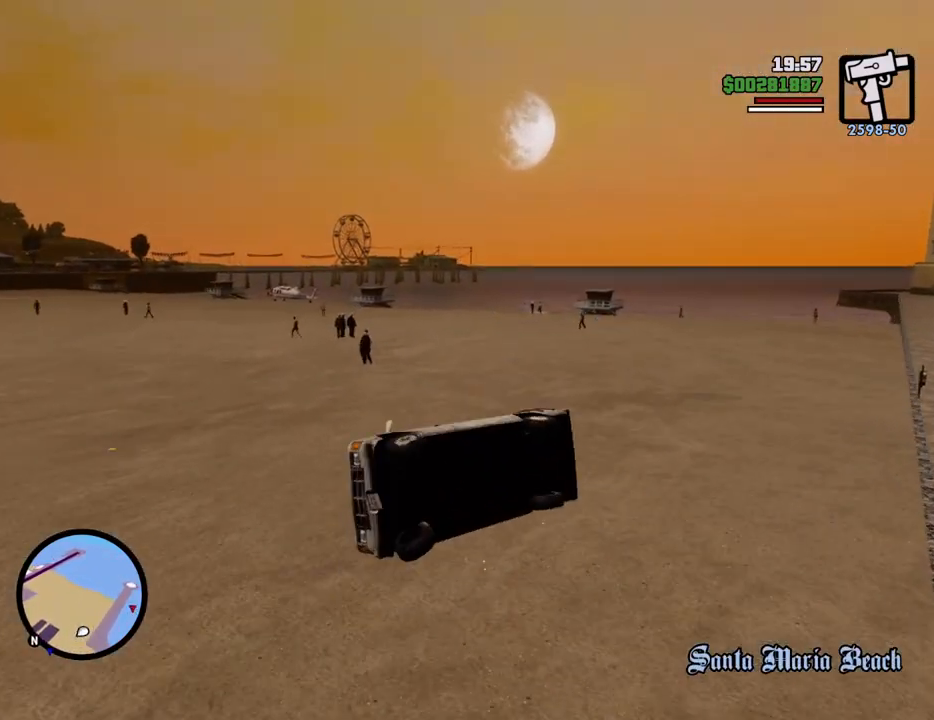
{"keys": [], "mouse": [], "events": [[150, "d", "up"]]}
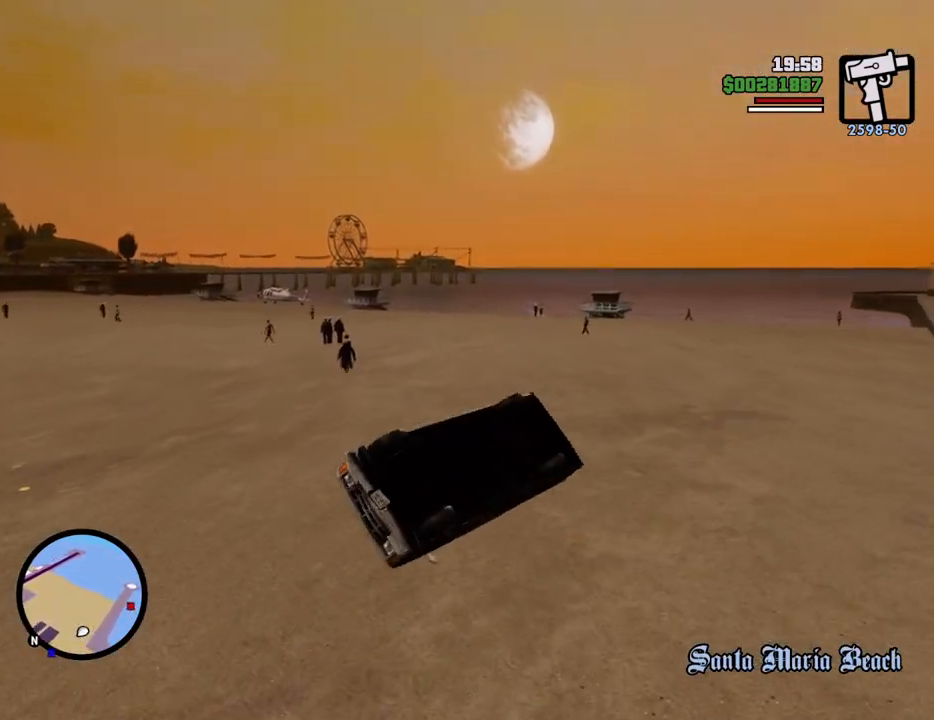
{"keys": ["a"], "mouse": [], "events": [[83, "d", "down"], [501, "a", "down"], [501, "d", "up"]]}
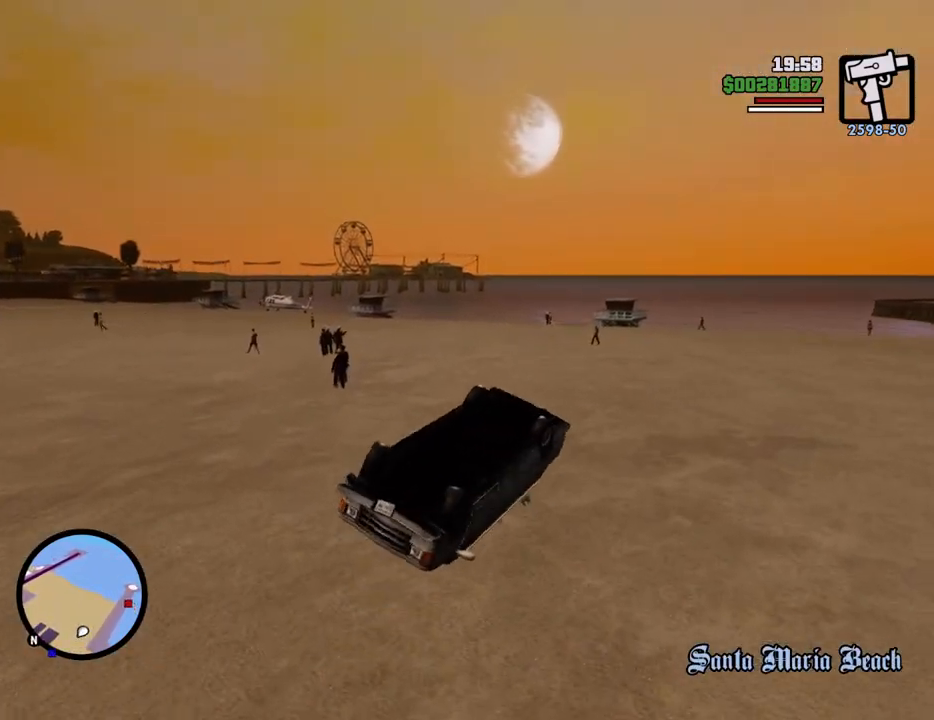
{"keys": ["d"], "mouse": [], "events": [[233, "d", "down"], [283, "a", "up"]]}
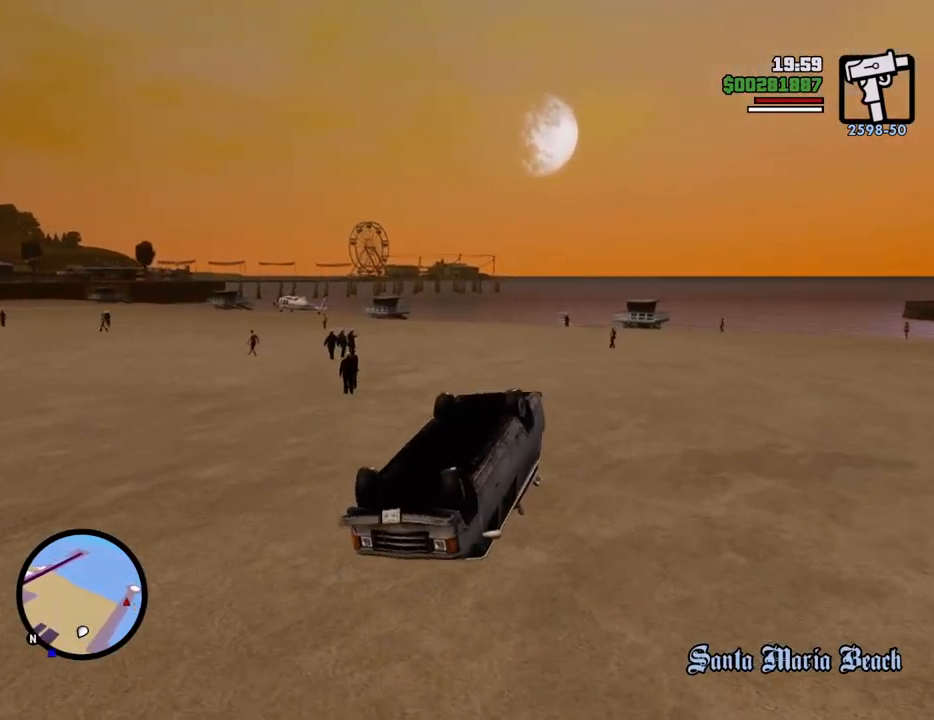
{"keys": ["d"], "mouse": [], "events": []}
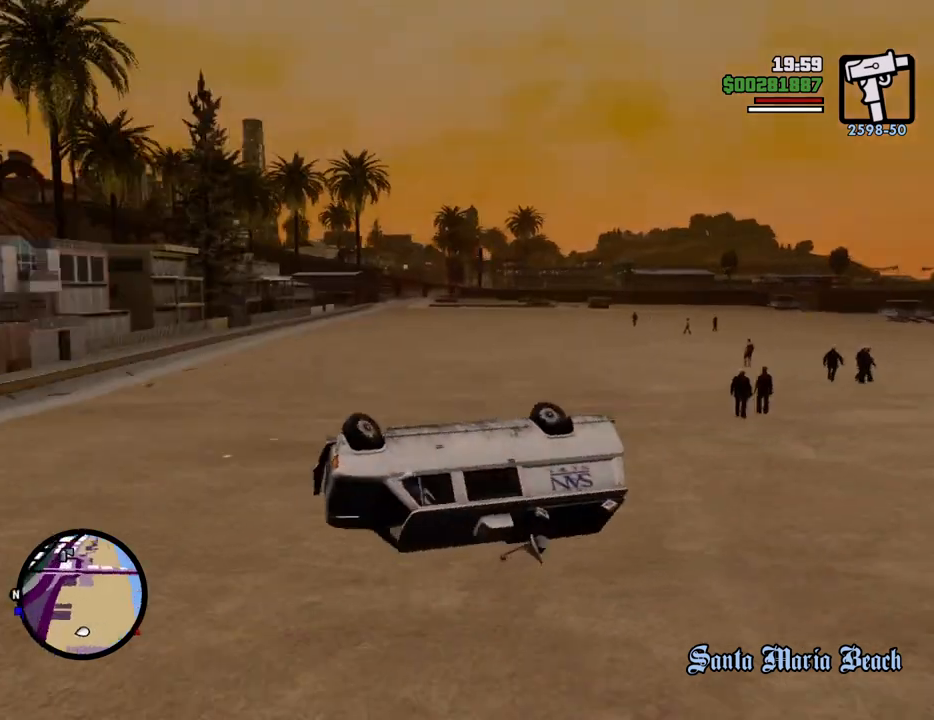
{"keys": ["d"], "mouse": [], "events": []}
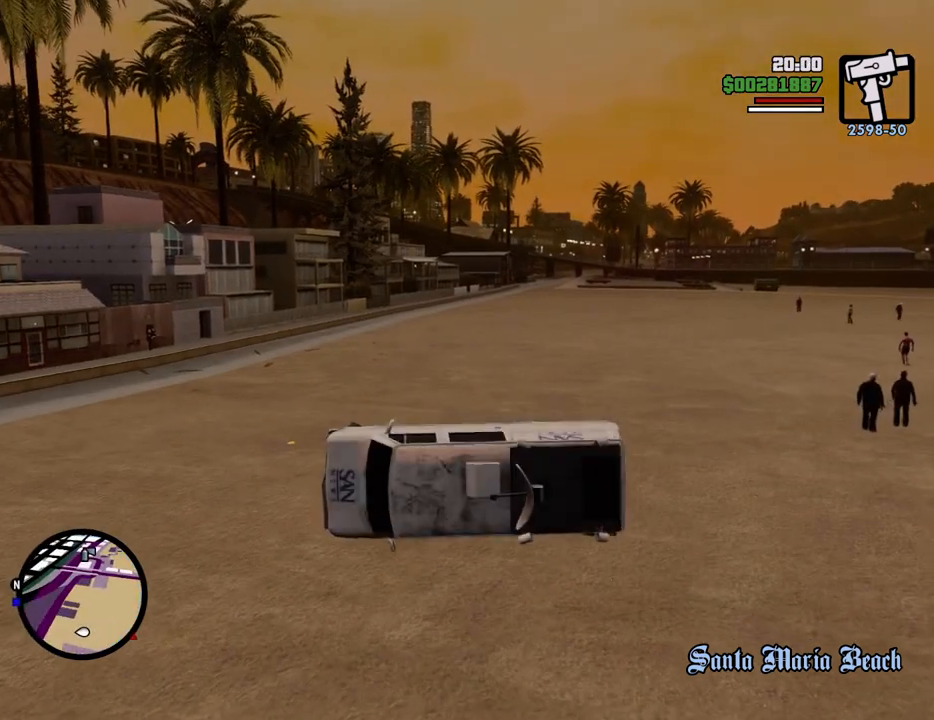
{"keys": ["d", "w"], "mouse": [], "events": [[100, "w", "down"]]}
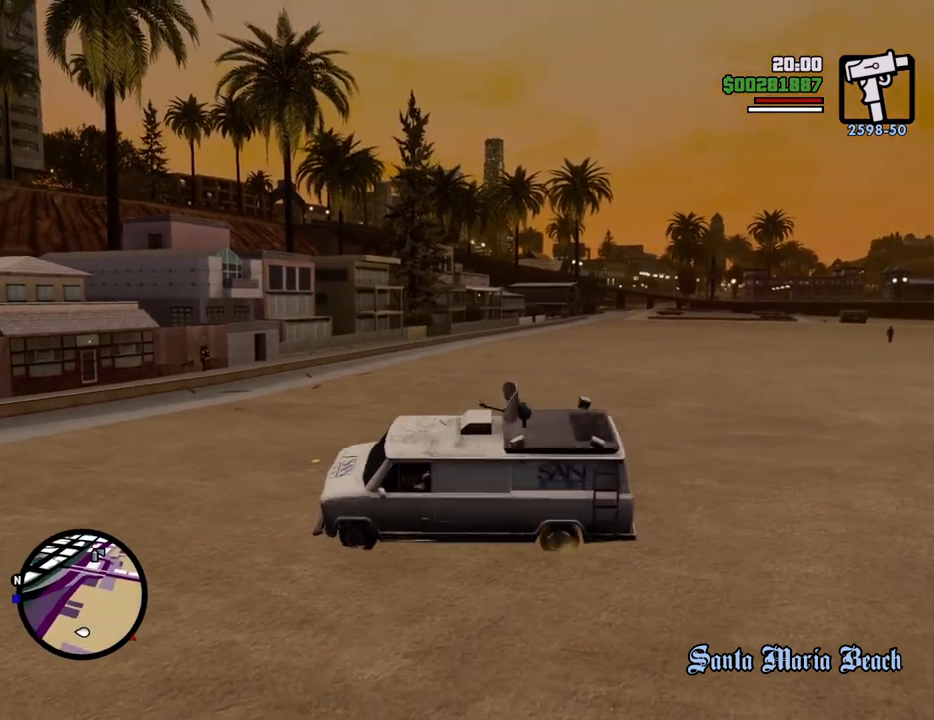
{"keys": ["d", "w"], "mouse": [], "events": []}
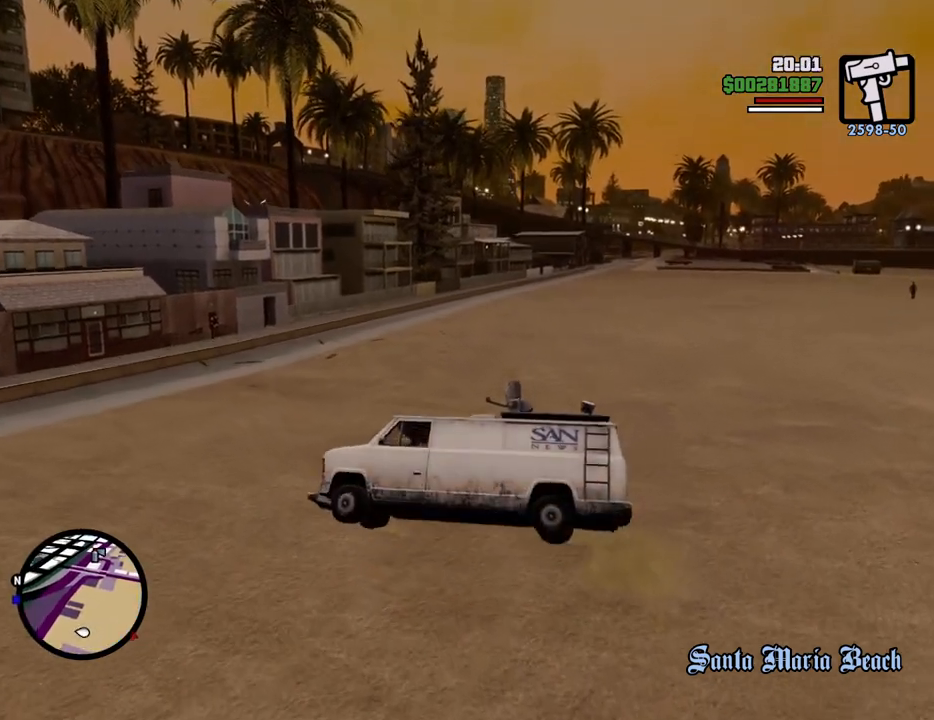
{"keys": ["d", "w"], "mouse": [], "events": [[83, "w", "up"], [401, "w", "down"]]}
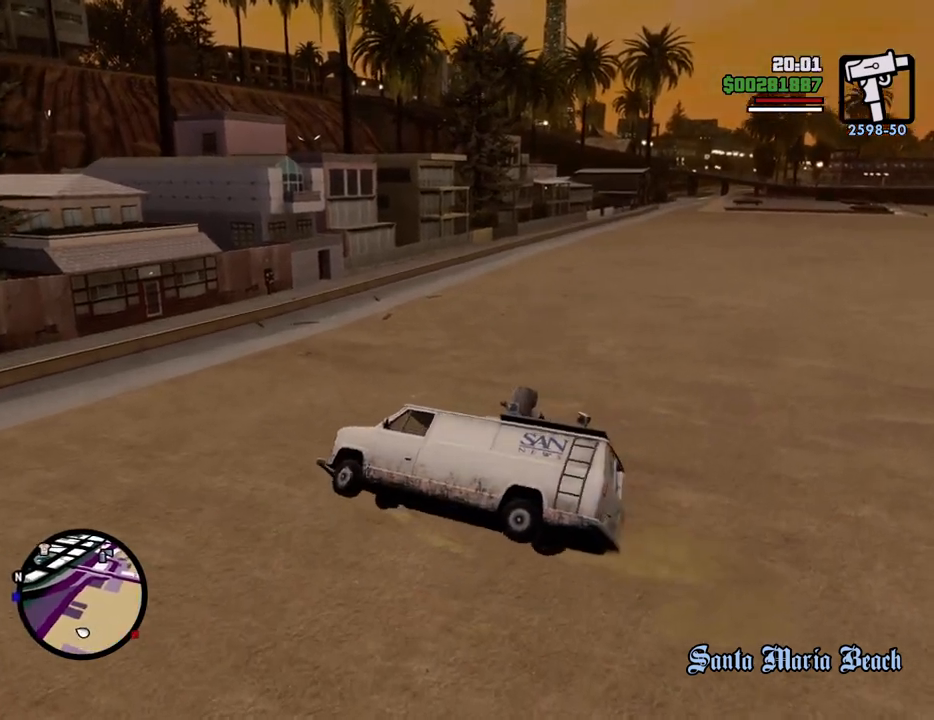
{"keys": ["d", "w"], "mouse": [], "events": []}
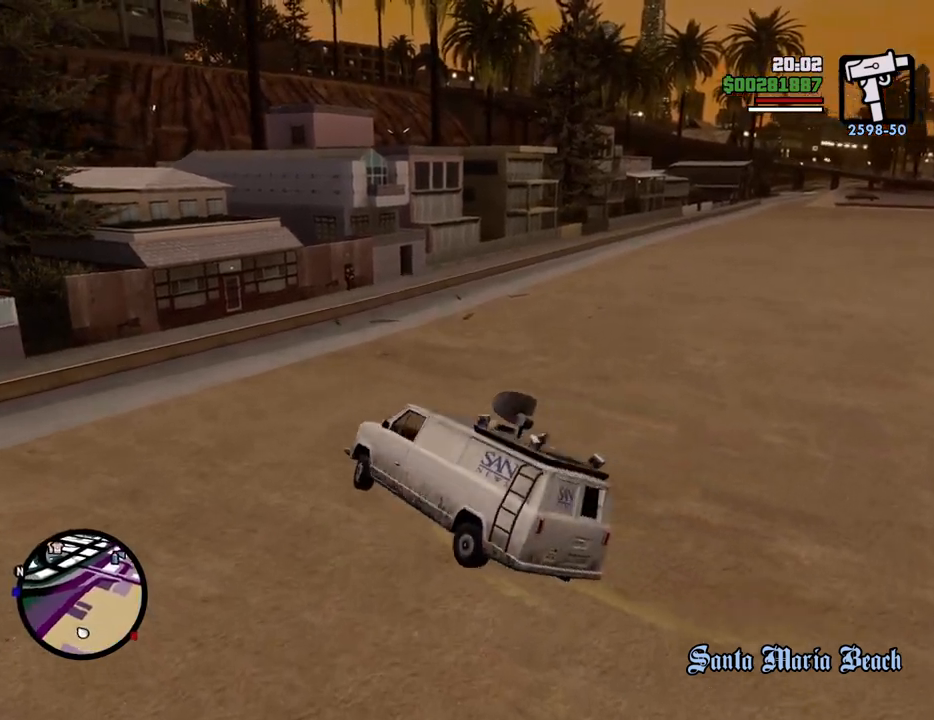
{"keys": ["d", "w"], "mouse": [], "events": []}
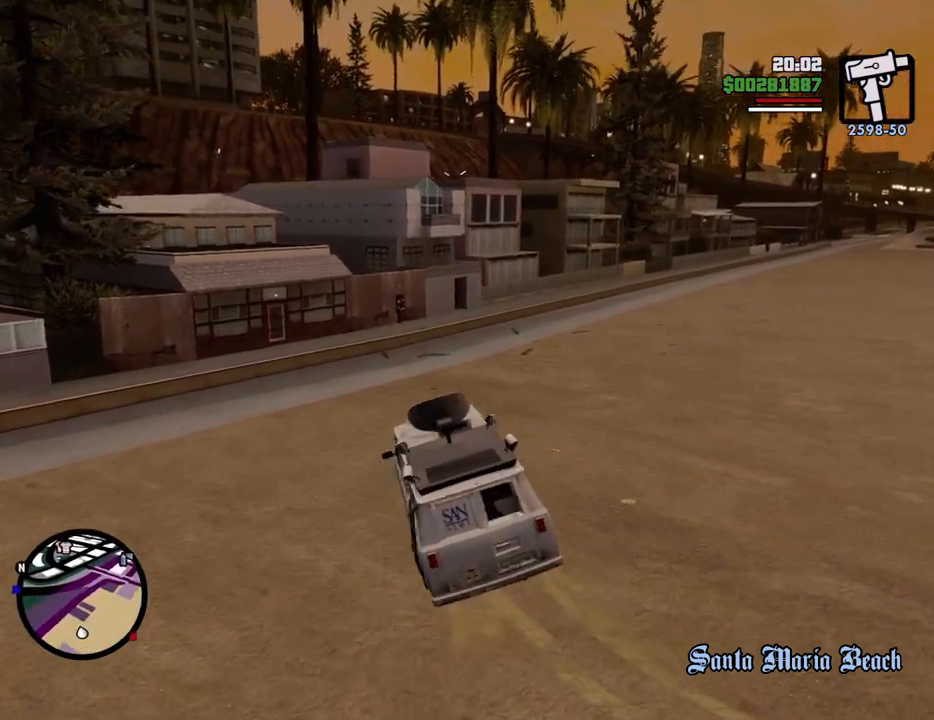
{"keys": ["d", "w"], "mouse": [], "events": []}
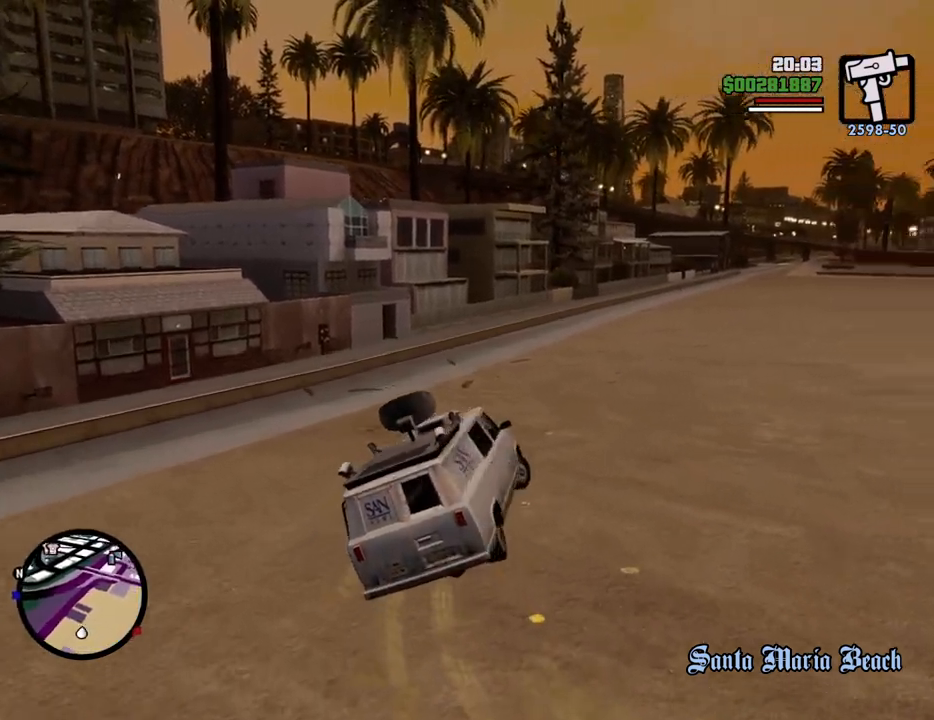
{"keys": ["d", "w"], "mouse": [], "events": []}
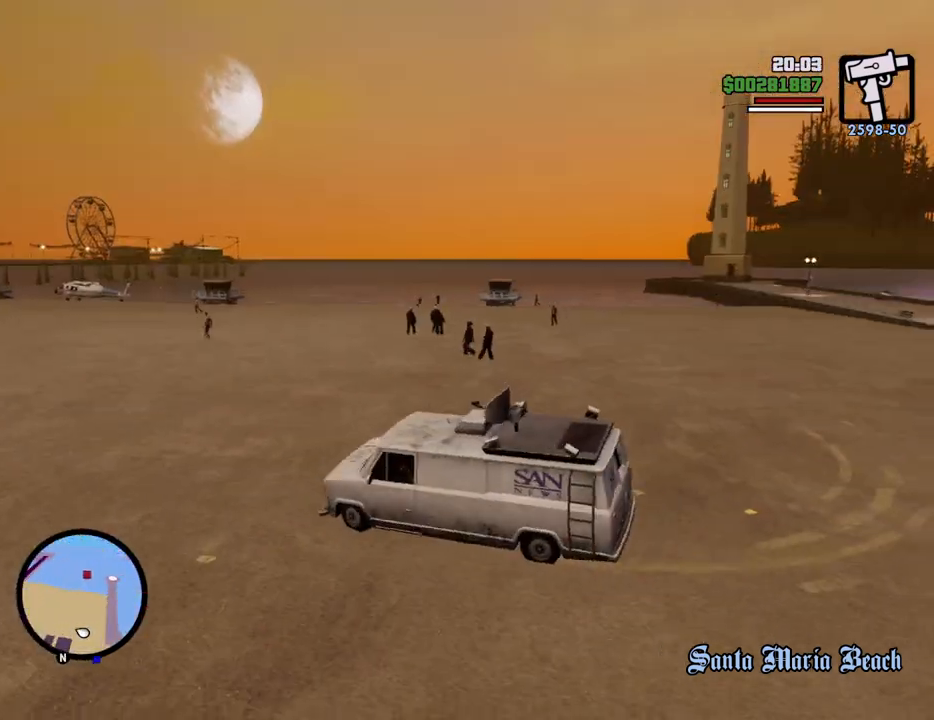
{"keys": ["d", "w"], "mouse": [], "events": []}
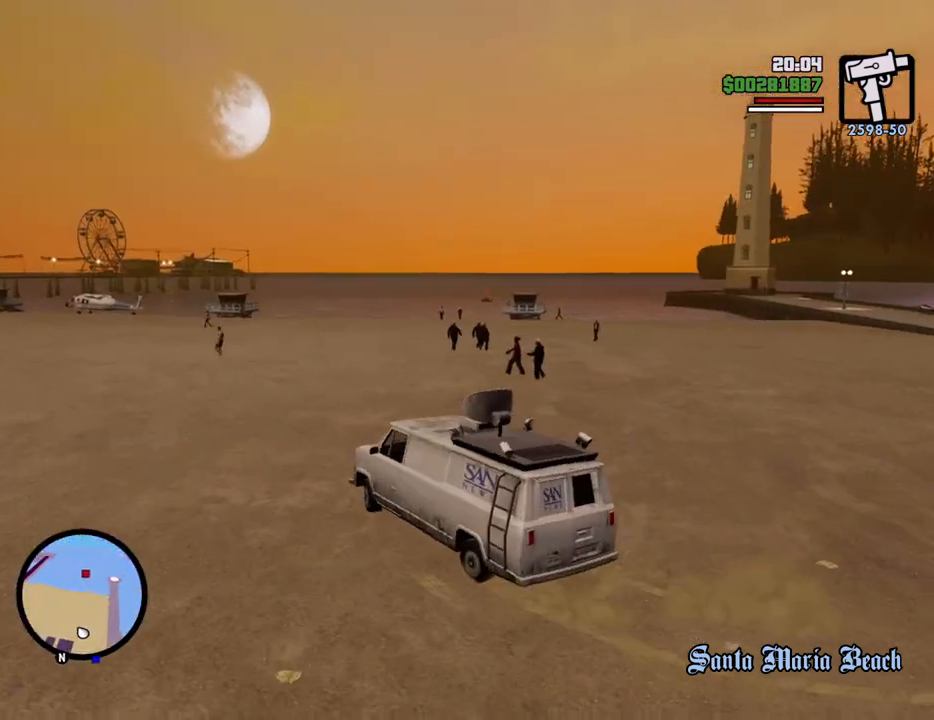
{"keys": ["6", "d", "w"], "mouse": [], "events": [[50, "d", "up"], [100, "6", "down"], [183, "6", "up"], [283, "6", "down"], [384, "d", "down"], [434, "6", "up"], [450, "6", "down"]]}
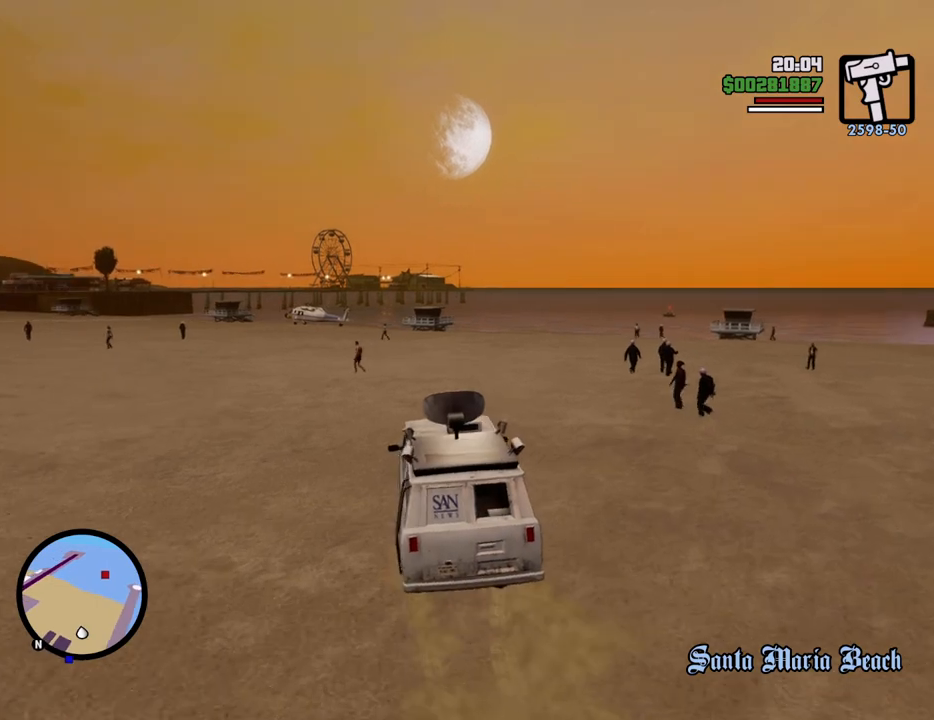
{"keys": ["w"], "mouse": [], "events": [[17, "d", "up"], [51, "6", "up"]]}
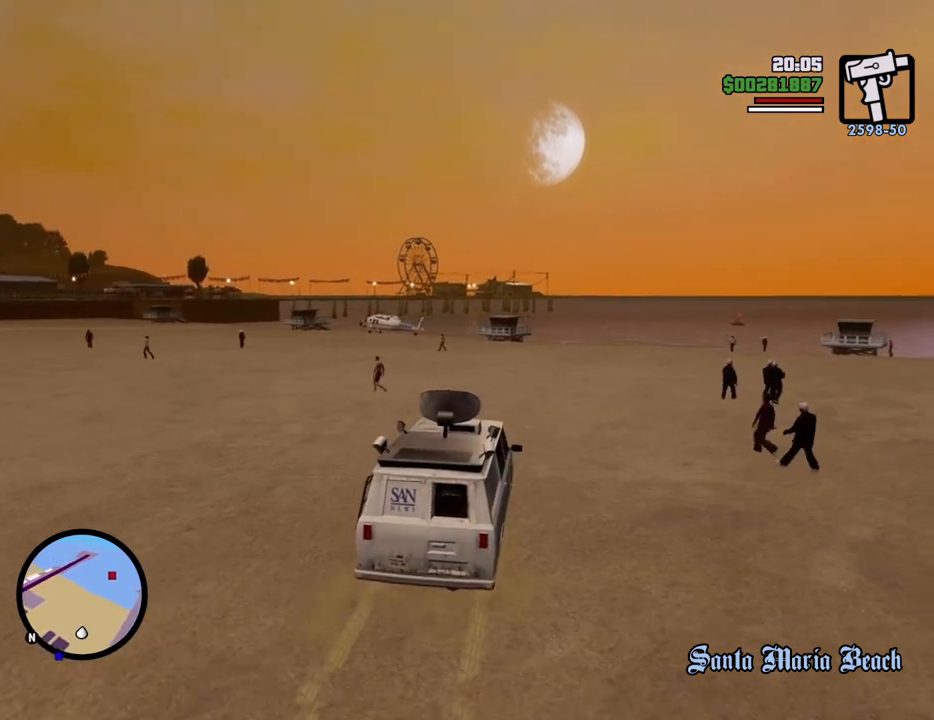
{"keys": ["w"], "mouse": [], "events": [[67, "d", "down"], [167, "d", "up"], [351, "6", "down"], [434, "6", "up"]]}
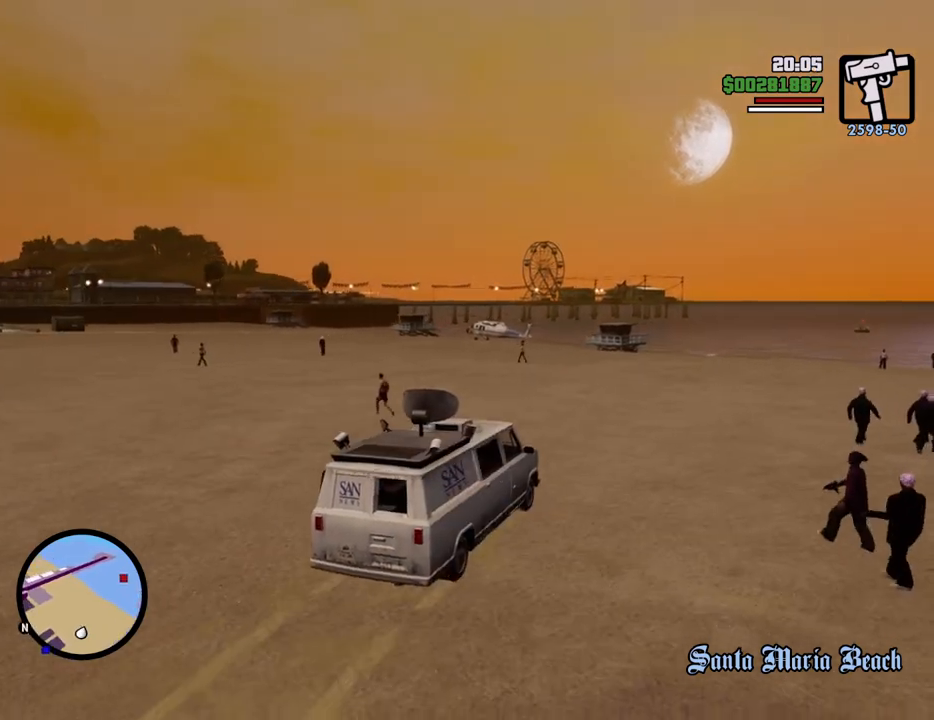
{"keys": ["a", "w"], "mouse": [], "events": [[34, "6", "down"], [134, "6", "up"], [167, "6", "down"], [317, "6", "up"], [451, "a", "down"]]}
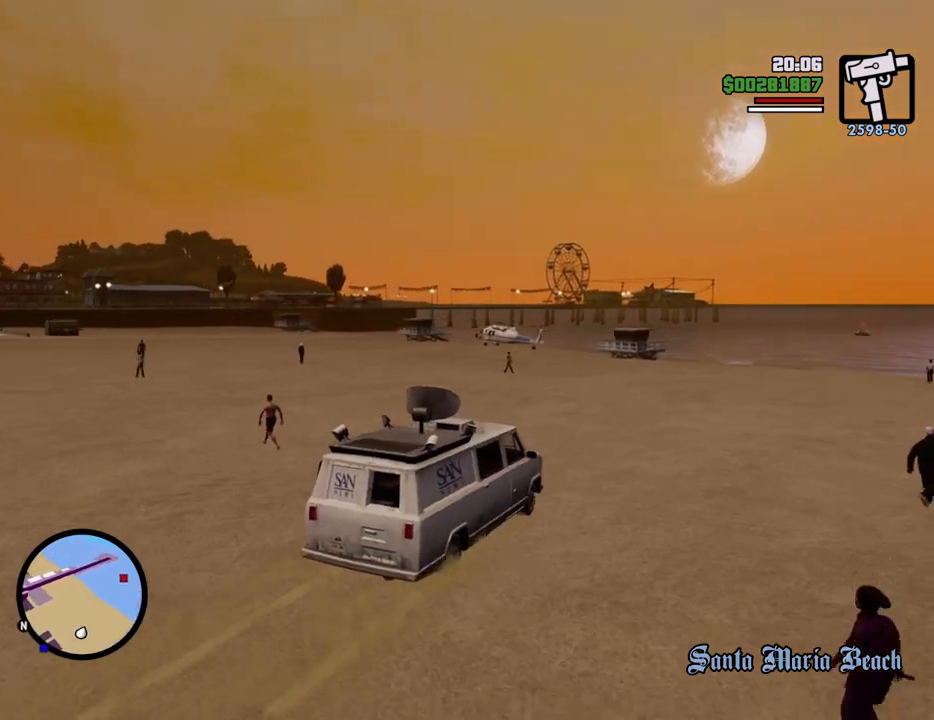
{"keys": ["w"], "mouse": [], "events": [[100, "a", "up"]]}
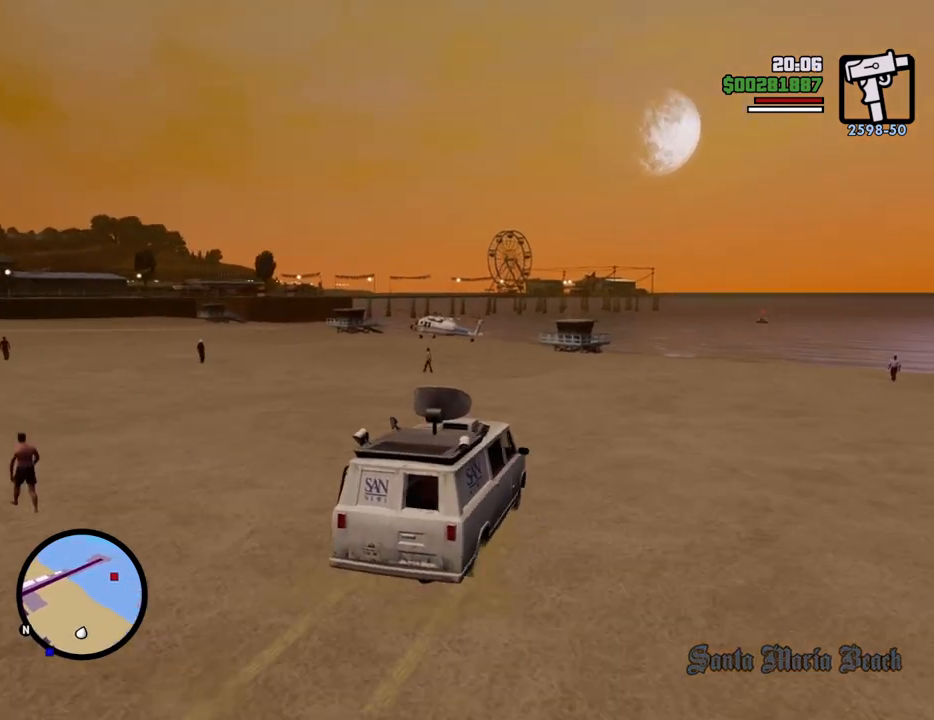
{"keys": ["w"], "mouse": [], "events": [[17, "a", "down"], [167, "a", "up"]]}
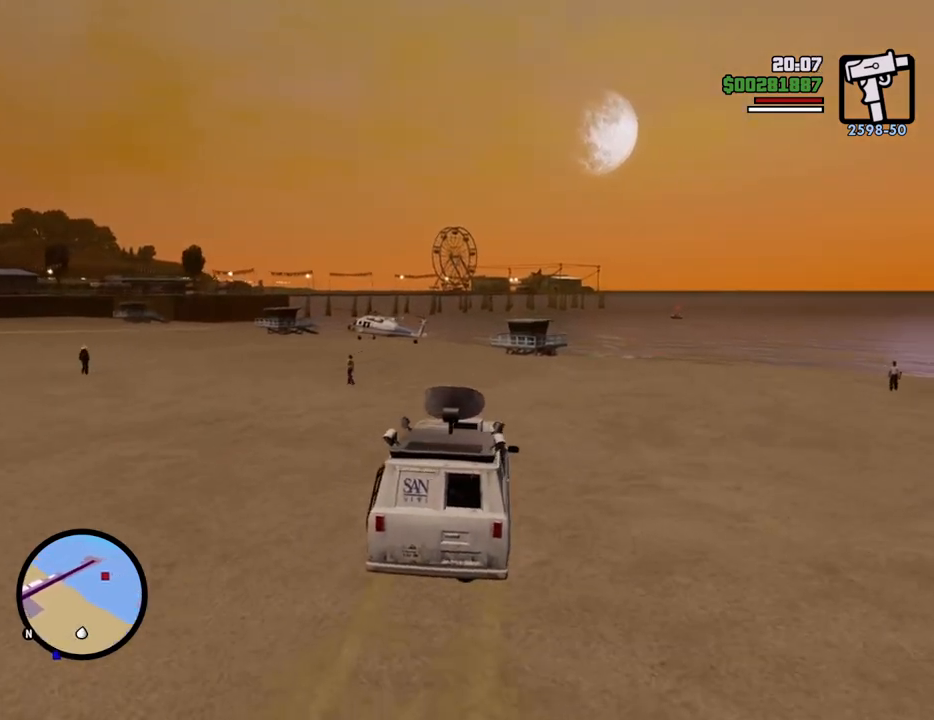
{"keys": ["w"], "mouse": [], "events": []}
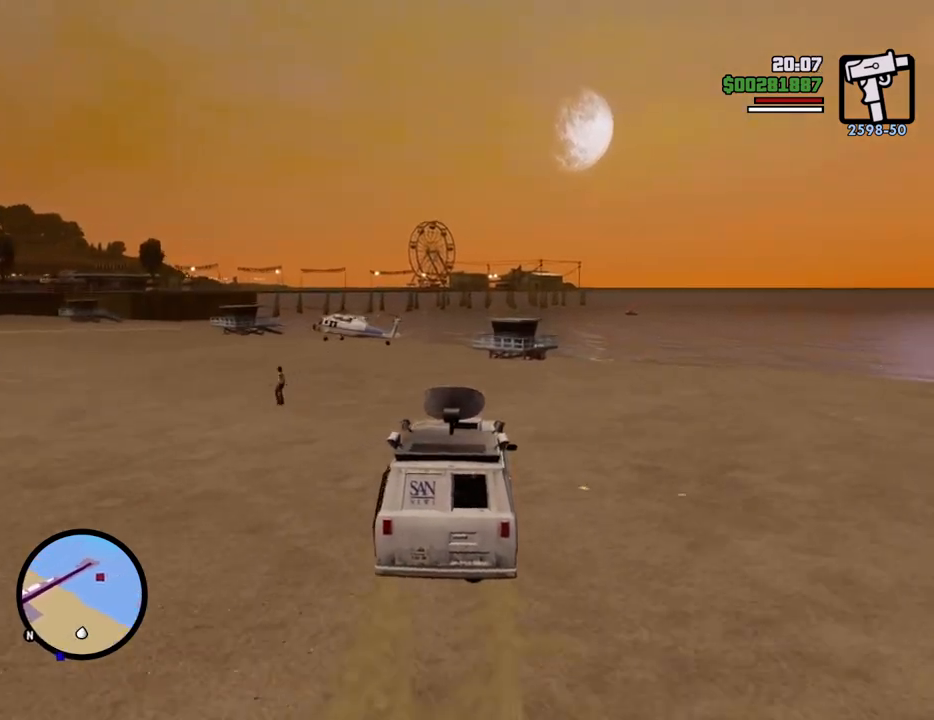
{"keys": ["w"], "mouse": [], "events": [[234, "a", "down"], [334, "a", "up"]]}
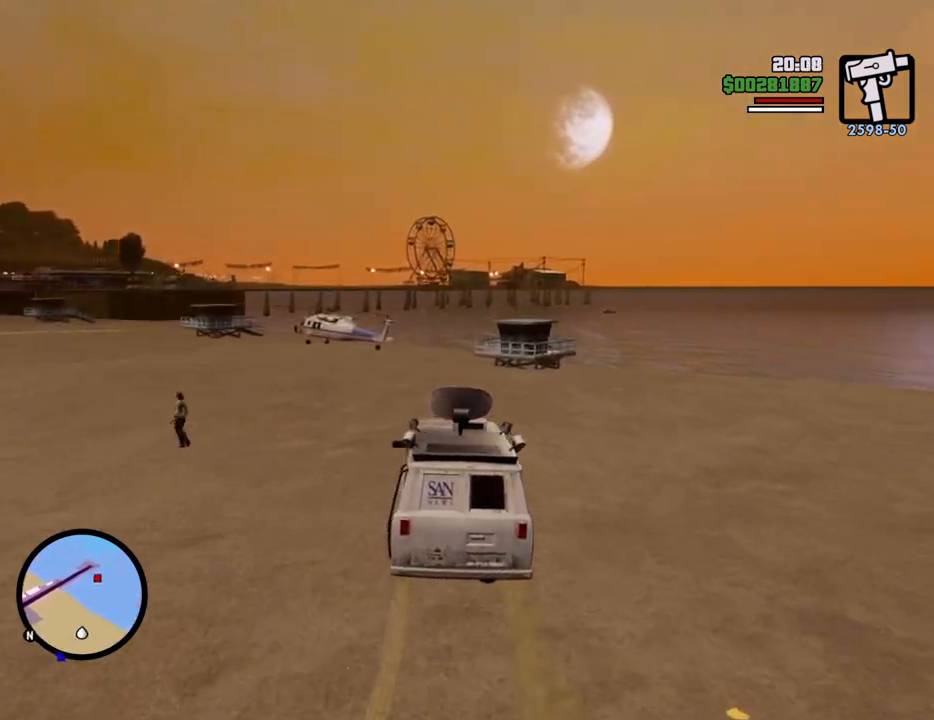
{"keys": ["w"], "mouse": [], "events": []}
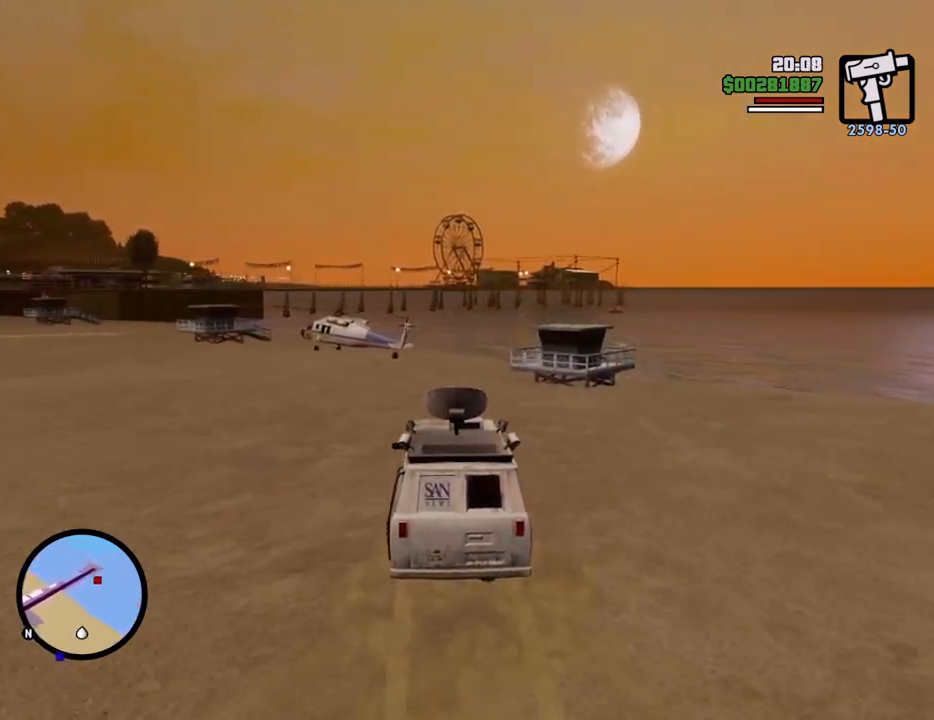
{"keys": ["w"], "mouse": [], "events": [[33, "d", "down"], [133, "d", "up"]]}
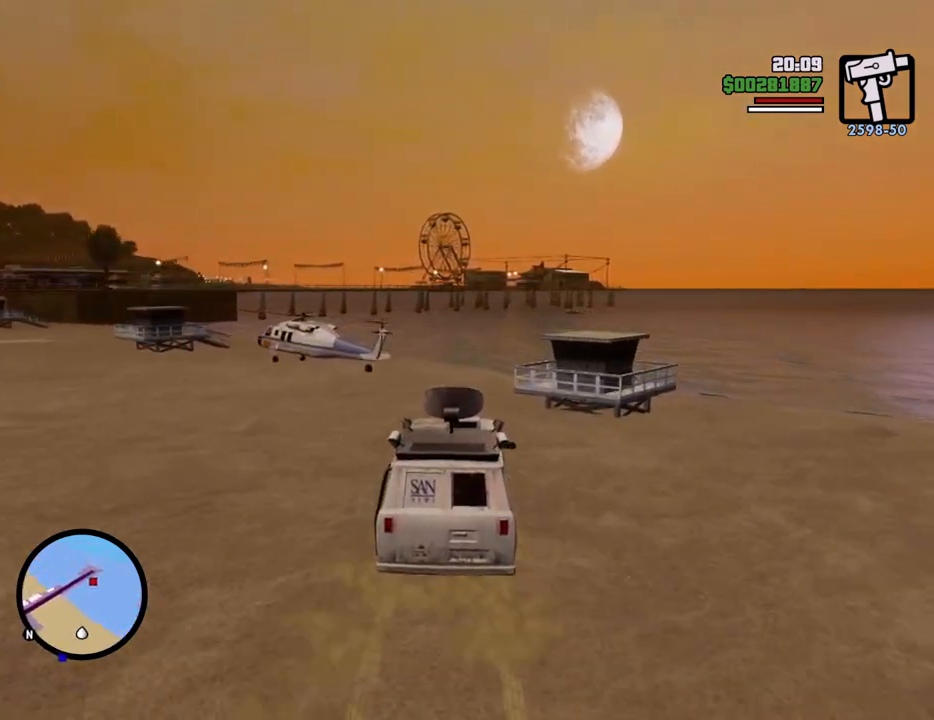
{"keys": ["w"], "mouse": [], "events": []}
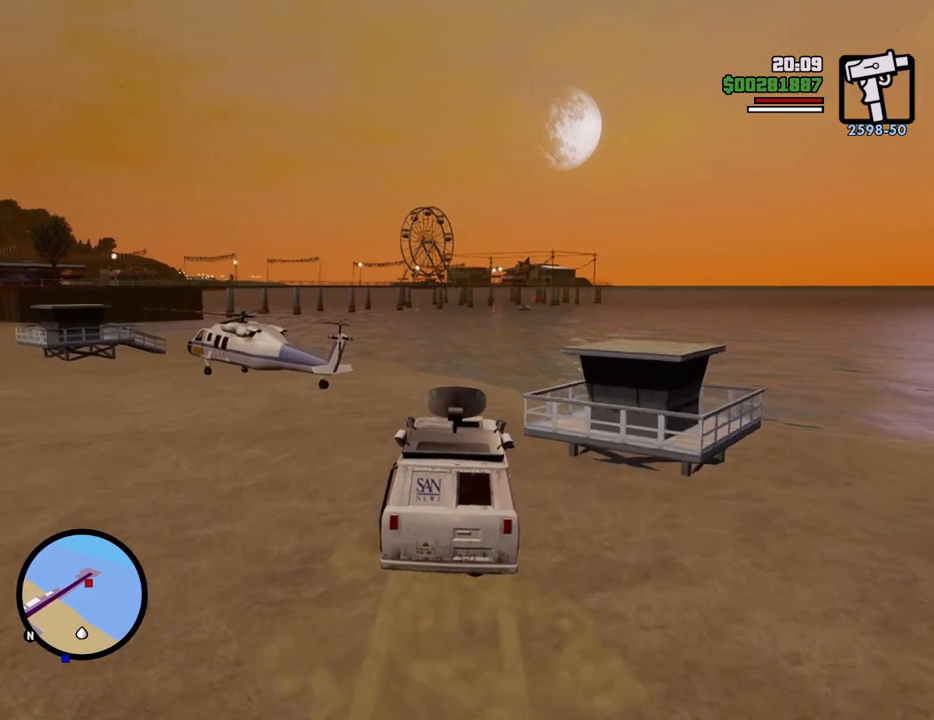
{"keys": ["a", "w"], "mouse": [], "events": [[67, "a", "down"]]}
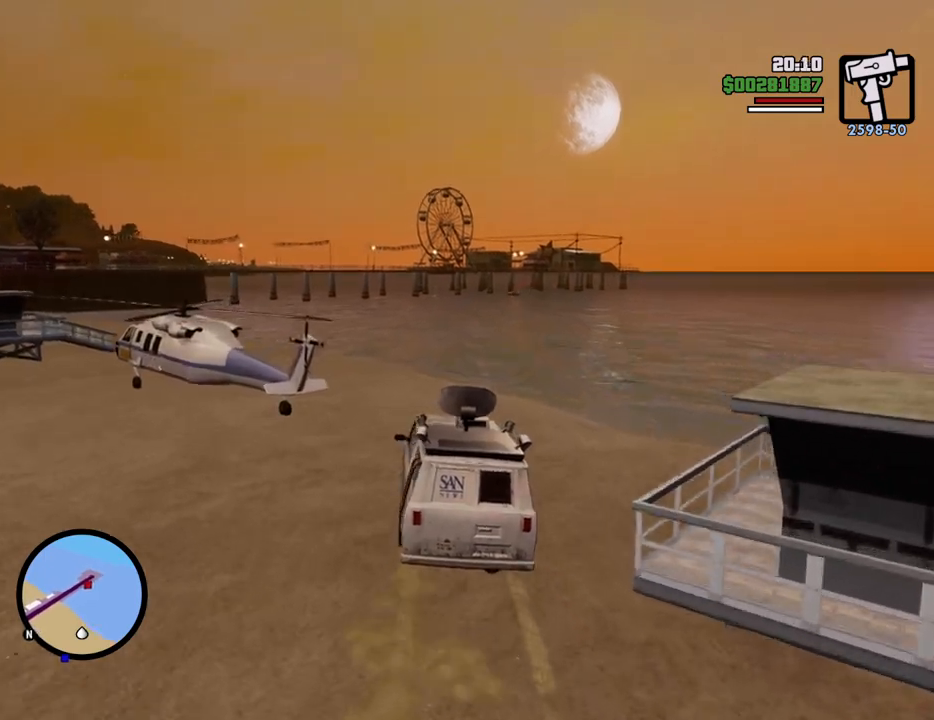
{"keys": ["a", "w"], "mouse": [], "events": [[368, "a", "up"], [501, "a", "down"]]}
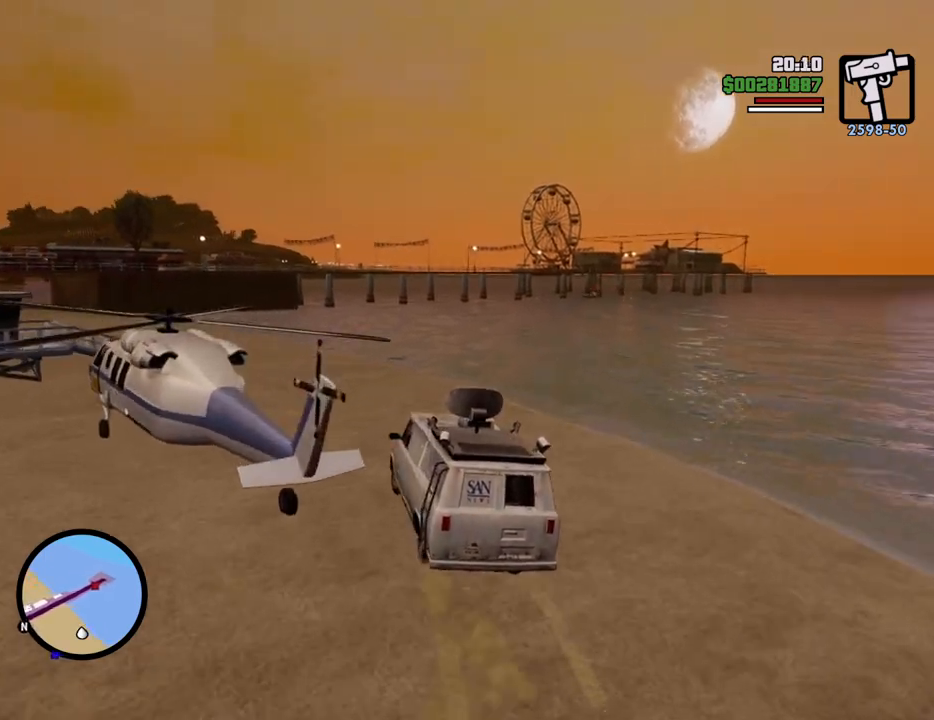
{"keys": ["w"], "mouse": [], "events": [[384, "a", "up"]]}
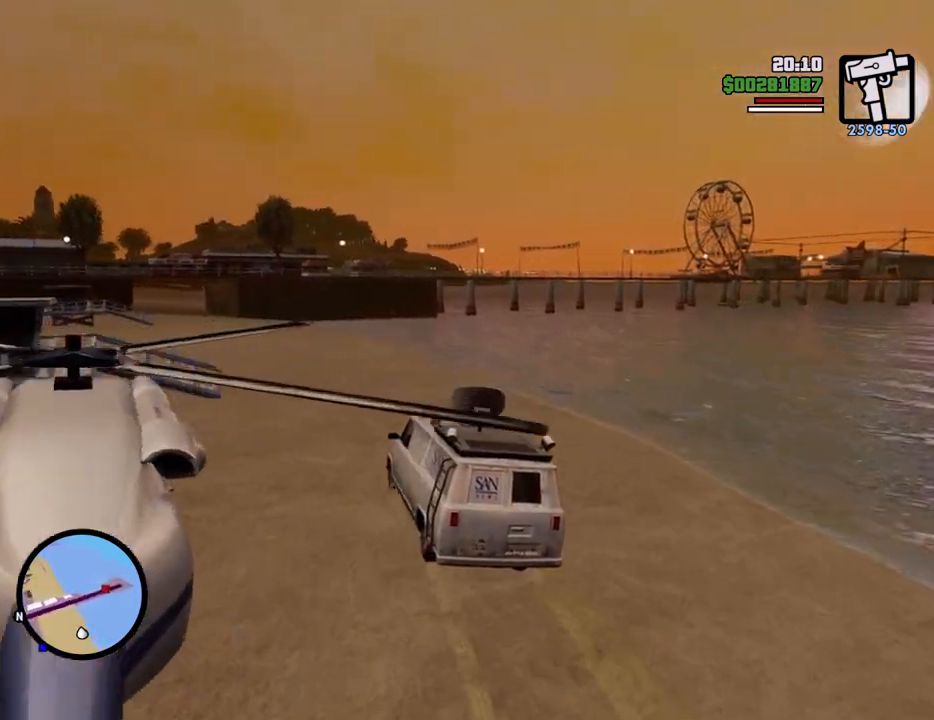
{"keys": ["w"], "mouse": [], "events": [[67, "a", "down"], [301, "a", "up"]]}